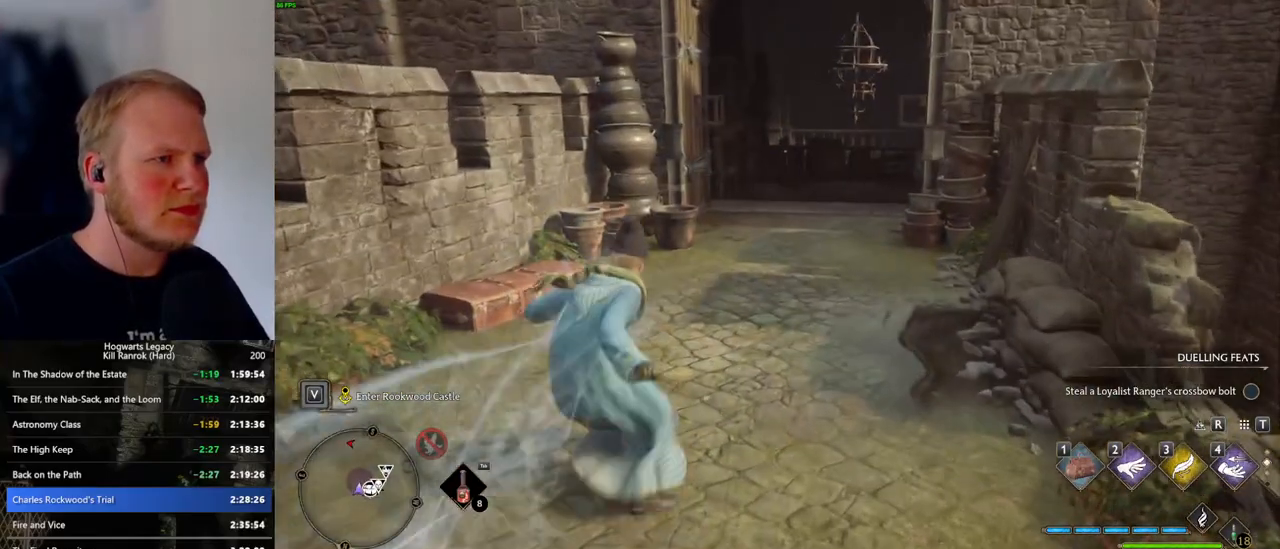
Gameplay with keyboard and mouse; each line is a JSON object with the keys and mouse buttons held at the frame after it. "events" lists presses ("down") and releases ("up") of ".", "/", "0", "1", "2", "3", "4", "5", "6", "7", "8", "9", "a", "alt_l", "alt_r", "b", "backslash", "backspace", "c", "caps_lock", "comma", "ctrl_l", "ctrl_r", "d", "e", "equals", "escape", "f", "f1", "f10", "f11", "f12", "f2", "f3", "f4", "f5", "f6", "f7", "f8", "f9", "g", "h", "i", "j", "k", "l", "lbracket", "m", "minus", "n", "o", "p", "q", "quote", "r", "rbracket", "return", "s", "semicolon", "shift_l", "shift_r", "space", "super_l", "super_r", "t", "tab", "tilde", "u", "v", "w", "x", "y", "z", "mouse_left", "mouse_wheel", "mouse_right", "mouse_mb4" and "mouse_mb5" between this image and that frame as [ms after this image, input, new state], when the widget could be followed in between. "mouse_left", "mouse_wheel", "mouse_right", "mouse_mb4", "mouse_mb5" = the "left", "wheel", "right", "mb4", "mb5" buttons of the "mouse" list. No other keys are recorded. "wheel" means that the mouse wheel is clicked or scrolled. Mouse movement is not recorded.
{"keys": ["space", "w"], "mouse": [], "events": []}
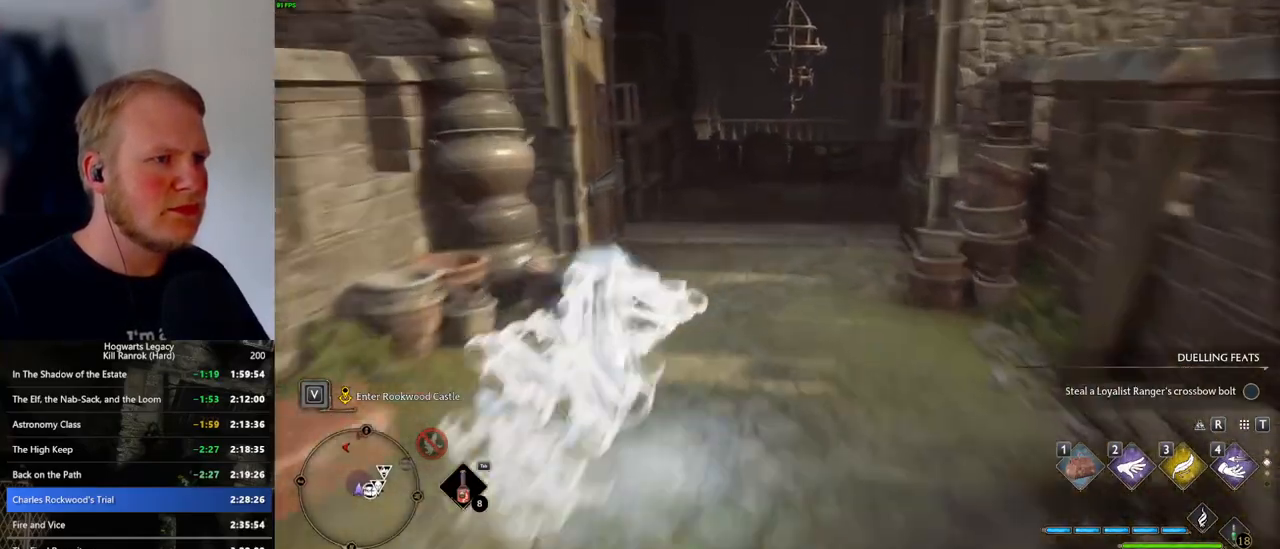
{"keys": ["w"], "mouse": [], "events": [[167, "space", "up"]]}
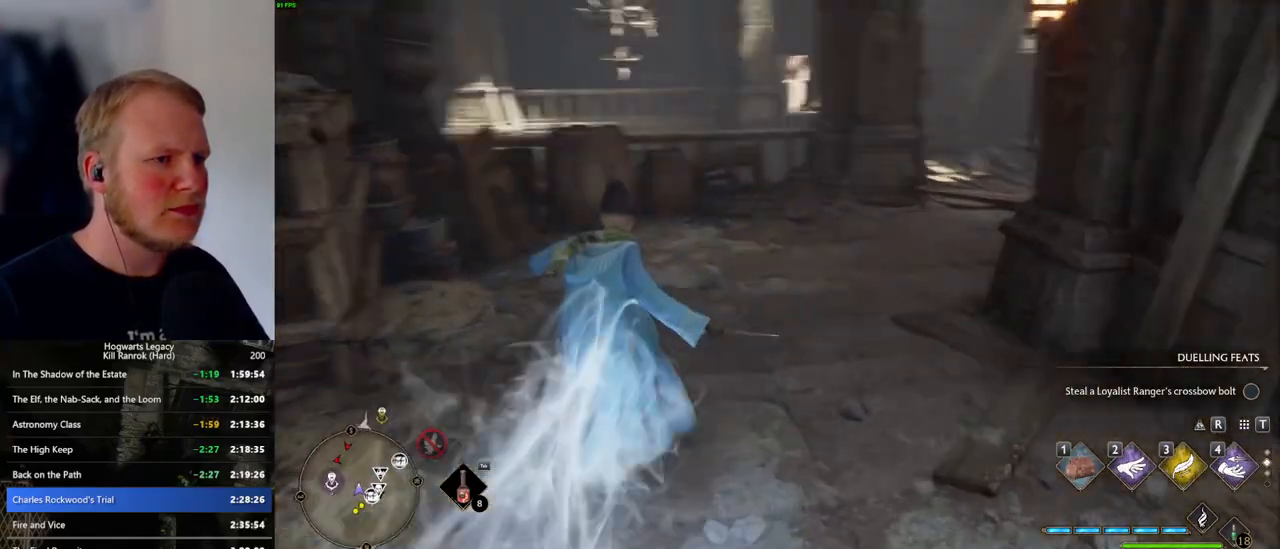
{"keys": ["space", "w"], "mouse": [], "events": [[67, "space", "down"]]}
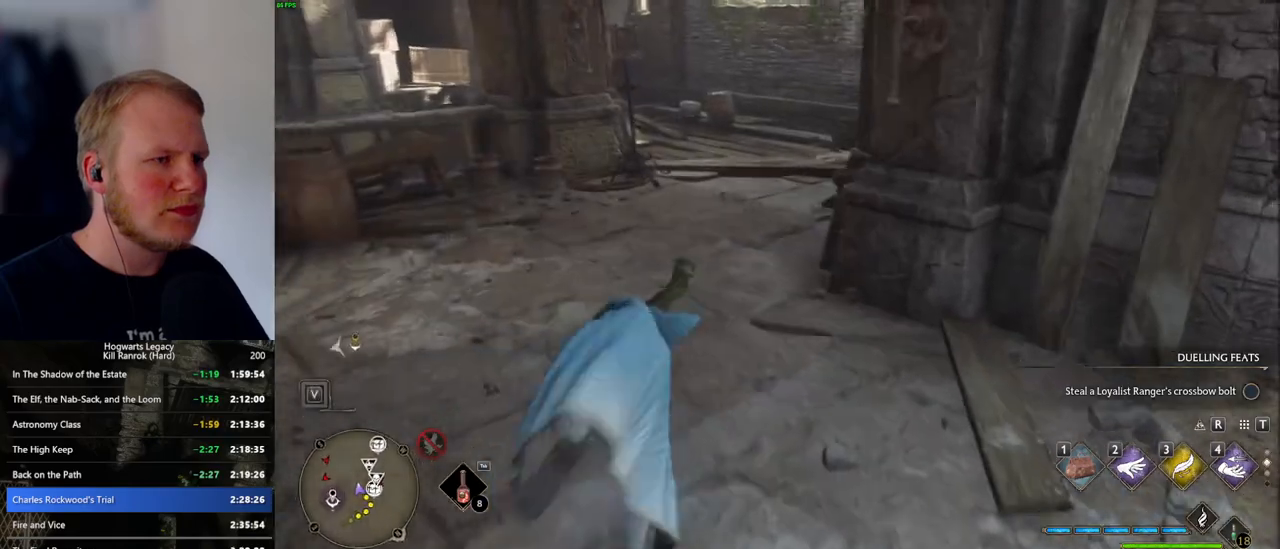
{"keys": ["space", "w"], "mouse": [], "events": [[267, "space", "up"], [500, "space", "down"]]}
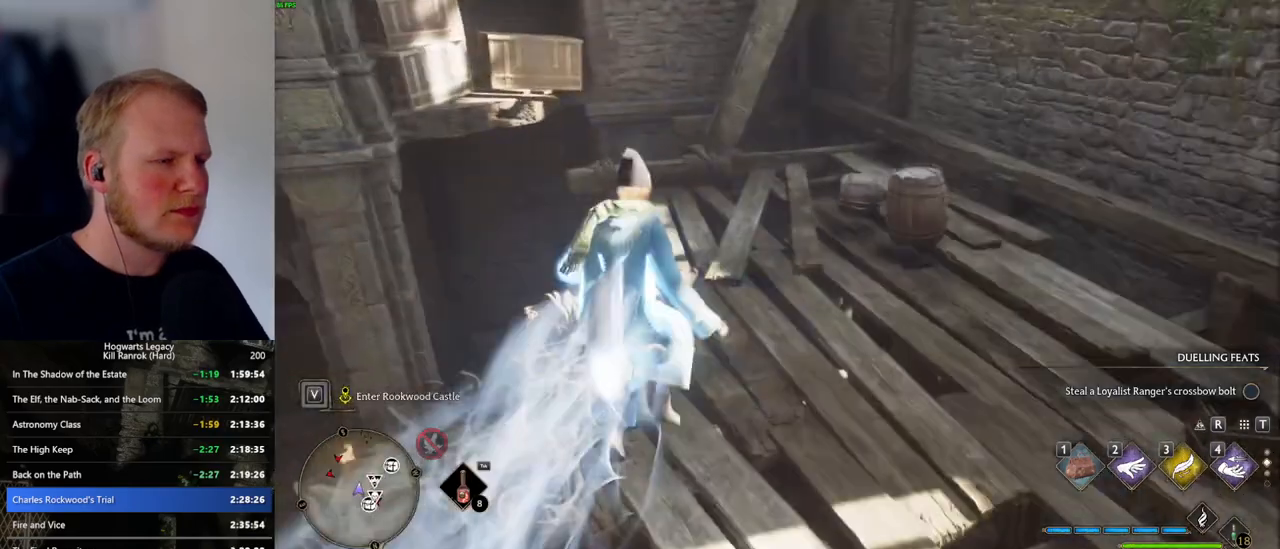
{"keys": ["w"], "mouse": [], "events": [[100, "space", "up"], [200, "space", "down"], [300, "space", "up"], [367, "space", "down"], [467, "space", "up"]]}
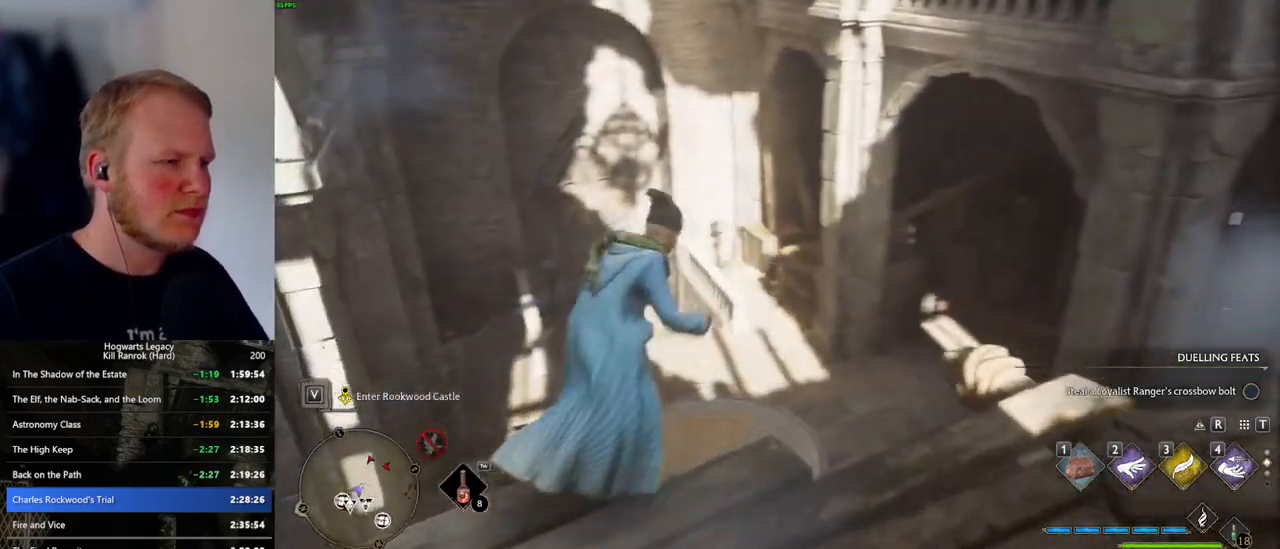
{"keys": ["w"], "mouse": [], "events": [[50, "space", "down"], [150, "space", "up"]]}
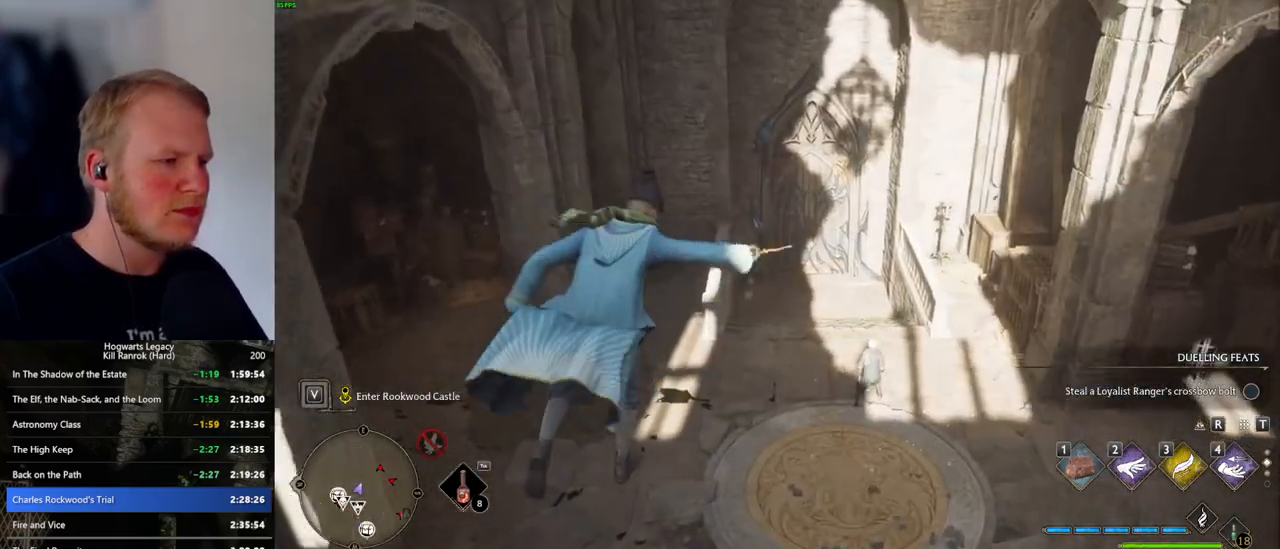
{"keys": ["d", "w"], "mouse": [], "events": [[483, "d", "down"]]}
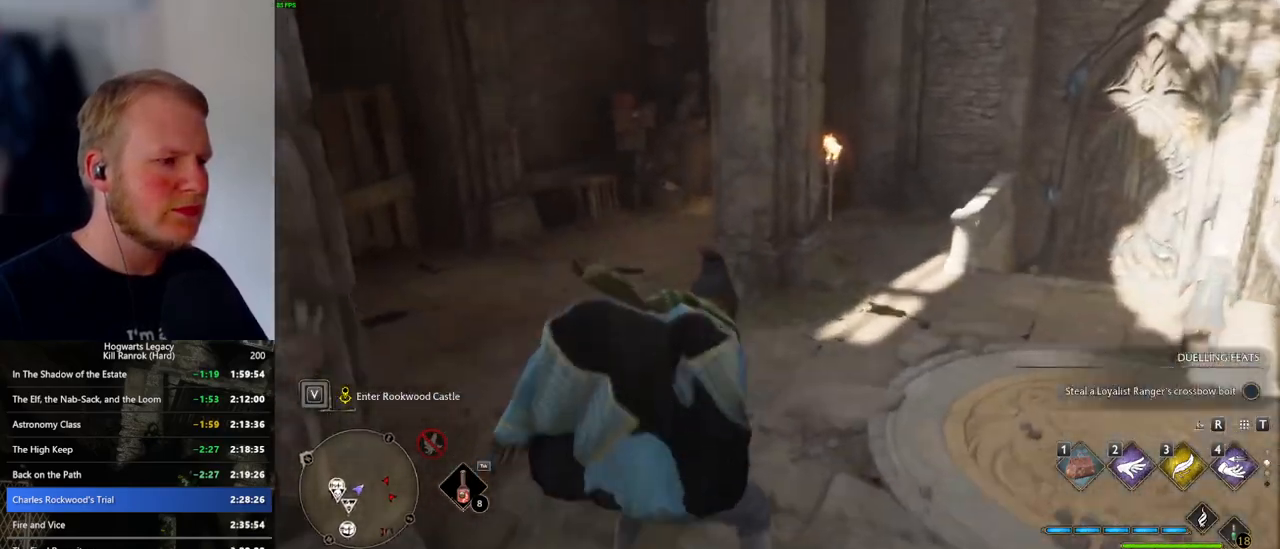
{"keys": ["d"], "mouse": [], "events": [[483, "w", "up"]]}
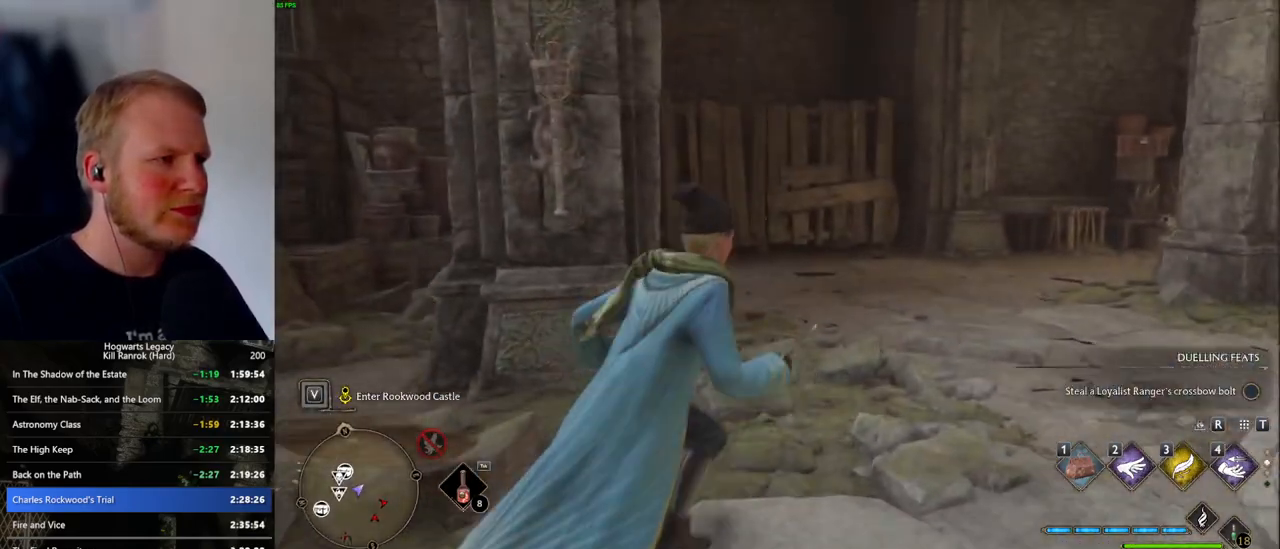
{"keys": [], "mouse": [], "events": [[83, "w", "down"], [150, "mouse_left", "down"], [233, "mouse_left", "up"], [267, "d", "up"], [300, "w", "up"]]}
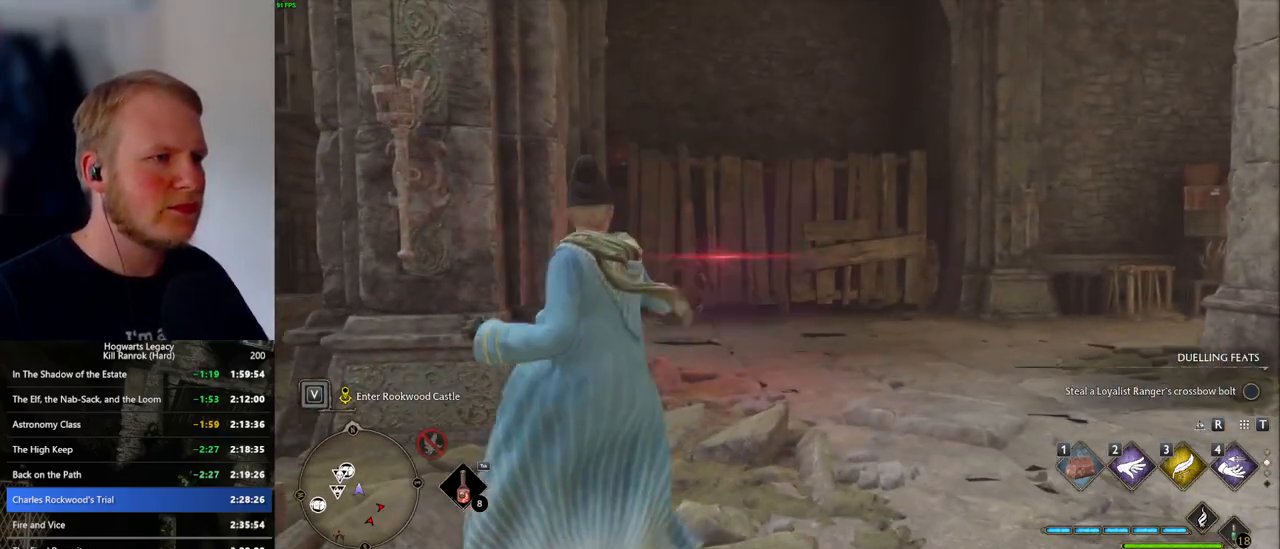
{"keys": [], "mouse": [], "events": [[117, "mouse_left", "down"], [200, "mouse_left", "up"]]}
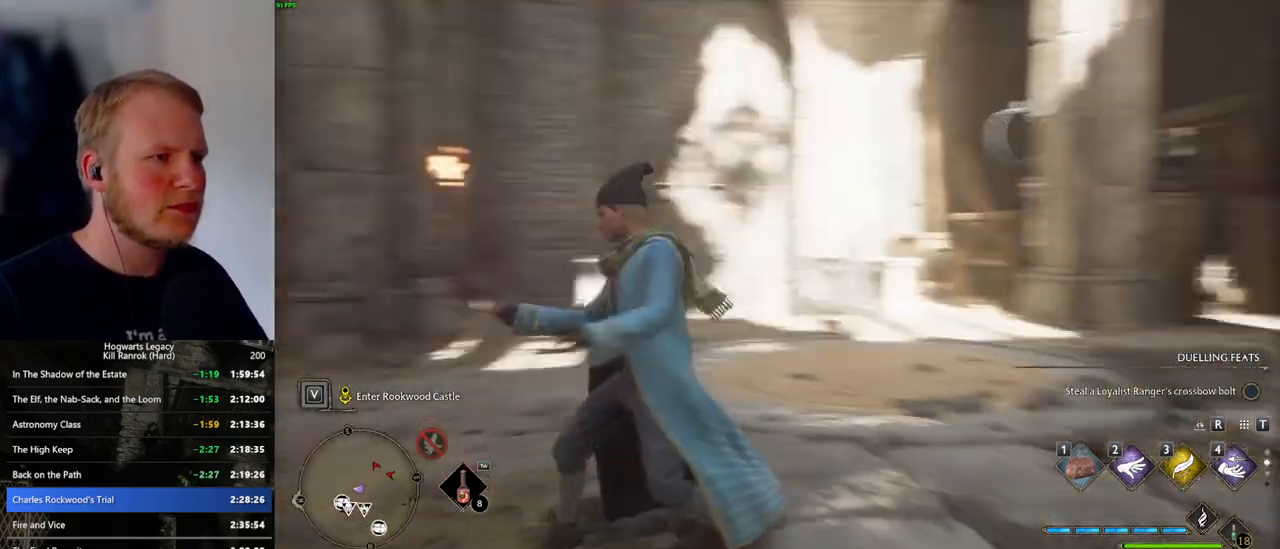
{"keys": ["a", "w"], "mouse": ["left"], "events": [[67, "mouse_left", "down"], [150, "mouse_left", "up"], [417, "a", "down"], [417, "w", "down"], [450, "mouse_left", "down"]]}
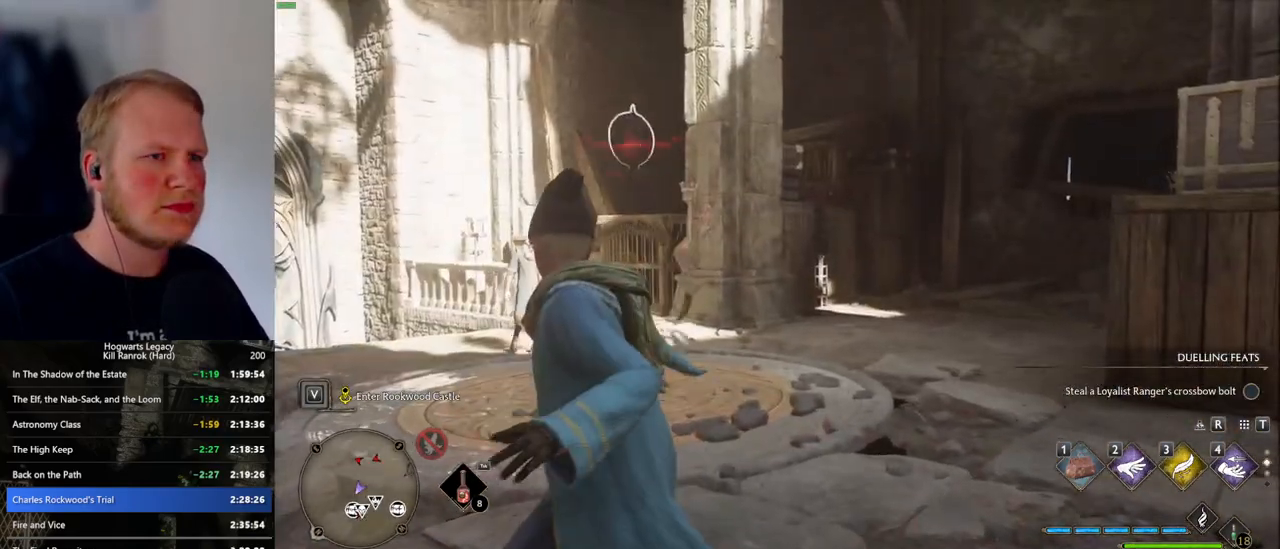
{"keys": ["w"], "mouse": [], "events": [[33, "mouse_left", "up"], [350, "a", "up"]]}
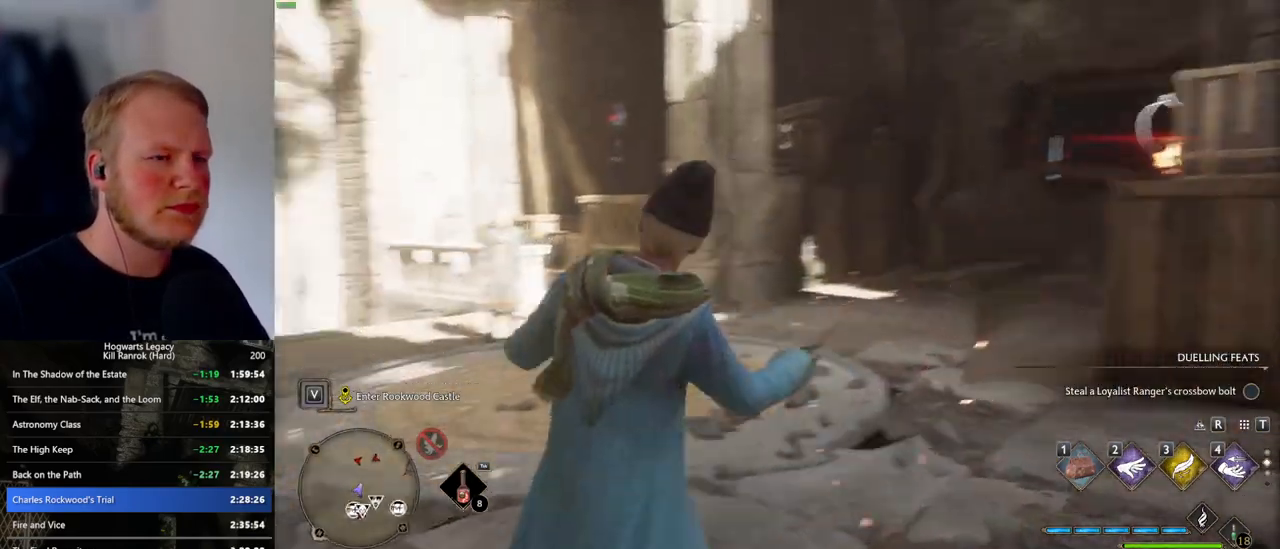
{"keys": ["space", "w"], "mouse": [], "events": [[67, "space", "down"]]}
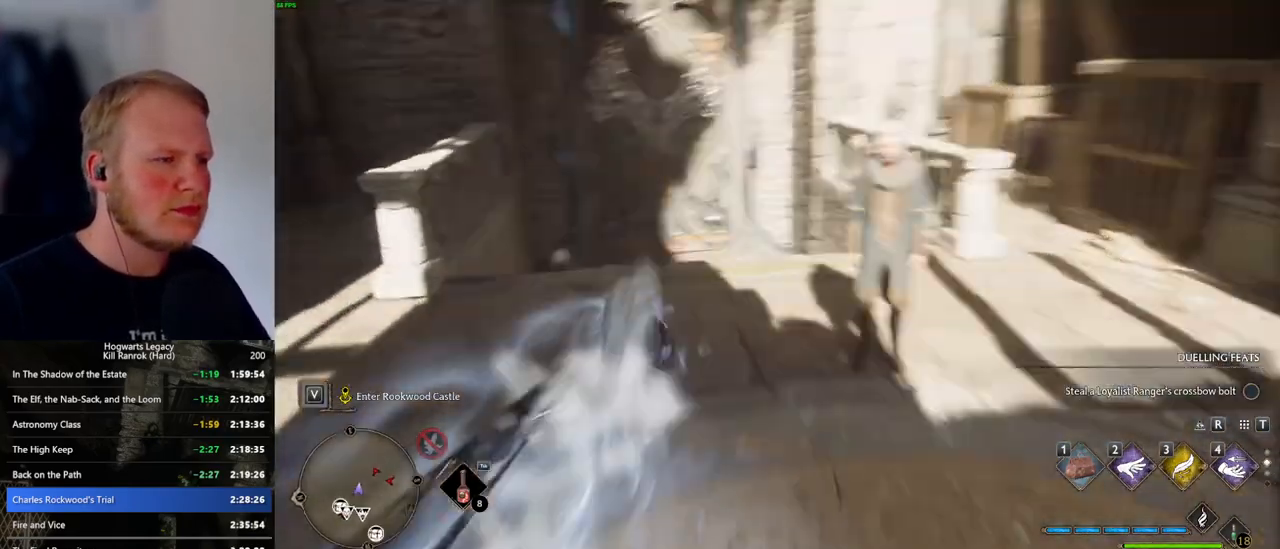
{"keys": ["w"], "mouse": [], "events": [[133, "space", "up"], [267, "shift_l", "down"], [350, "shift_l", "up"]]}
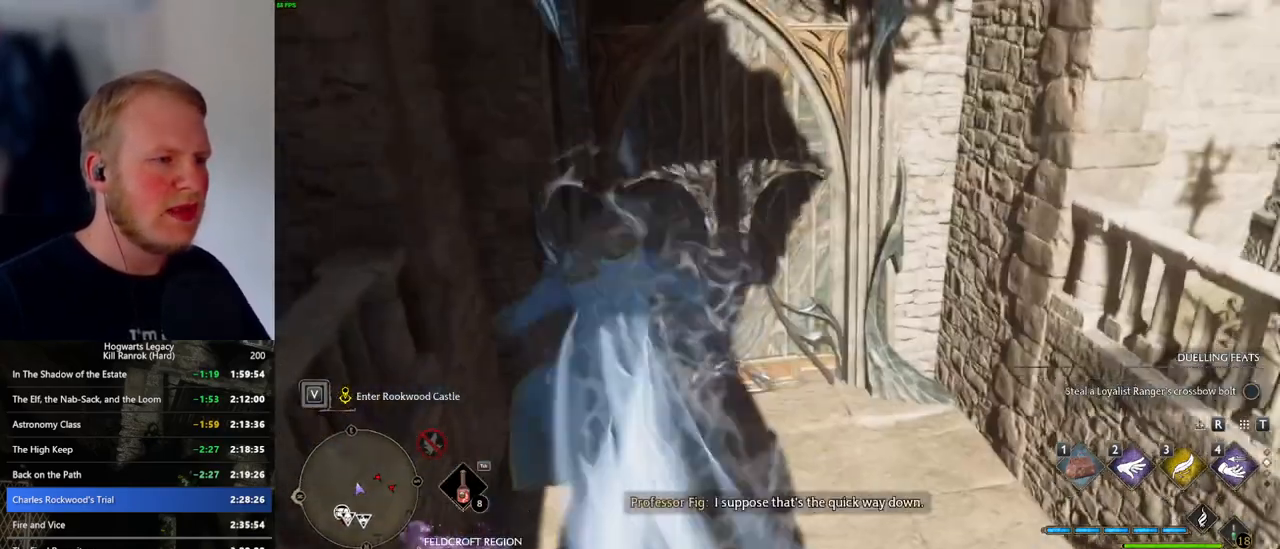
{"keys": ["w"], "mouse": [], "events": [[200, "d", "down"], [433, "d", "up"]]}
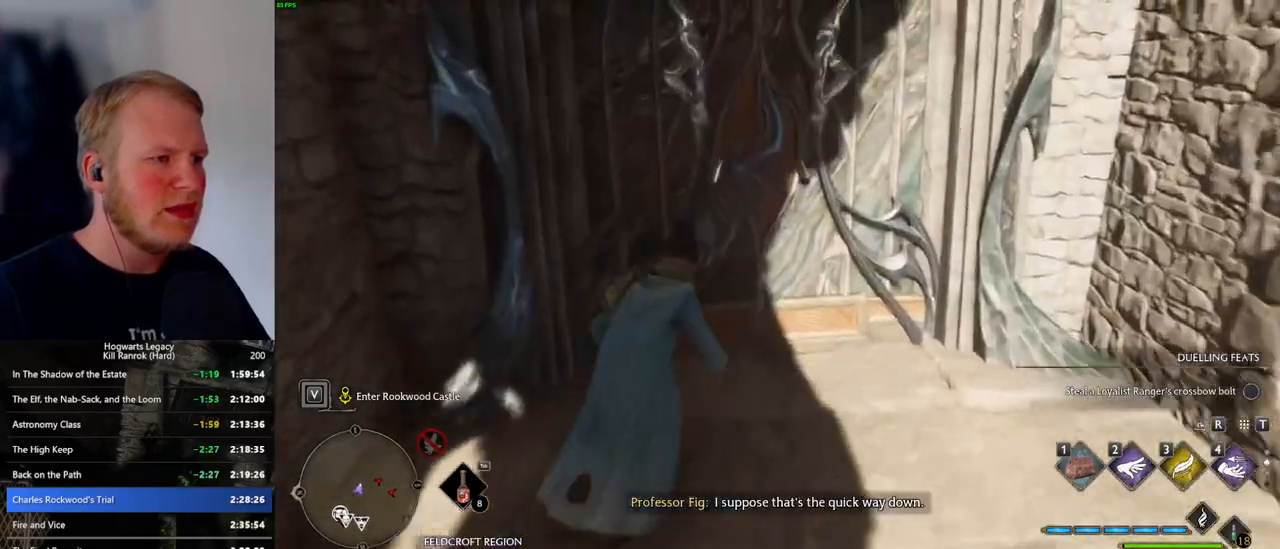
{"keys": ["d", "w"], "mouse": [], "events": [[183, "a", "down"], [500, "a", "up"], [500, "d", "down"]]}
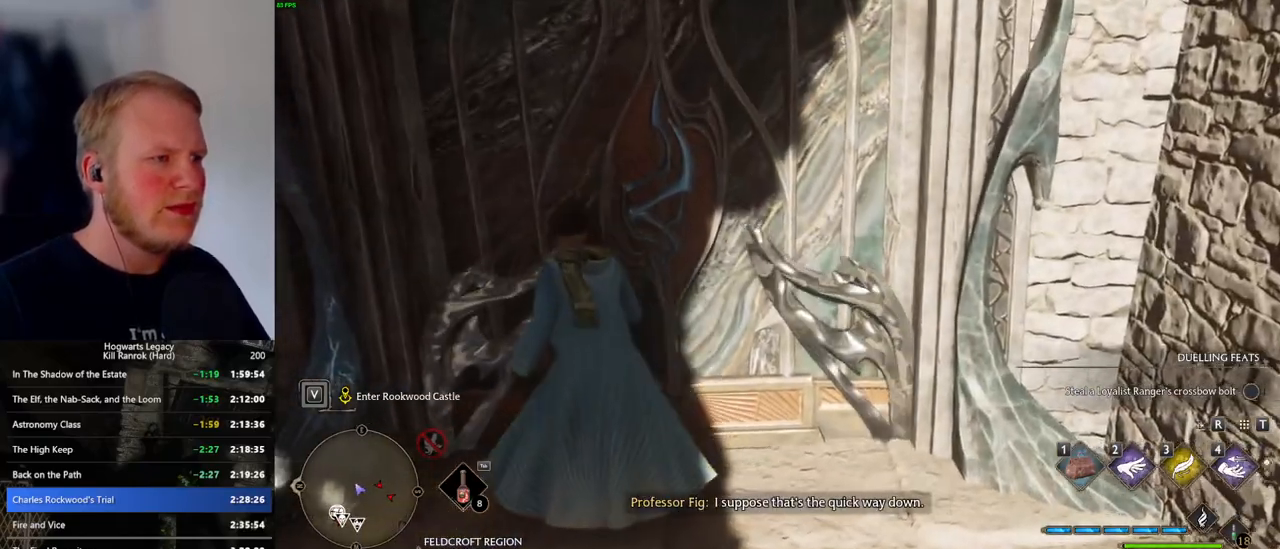
{"keys": ["w"], "mouse": [], "events": [[133, "mouse_mb5", "down"], [250, "d", "up"], [367, "mouse_mb5", "up"]]}
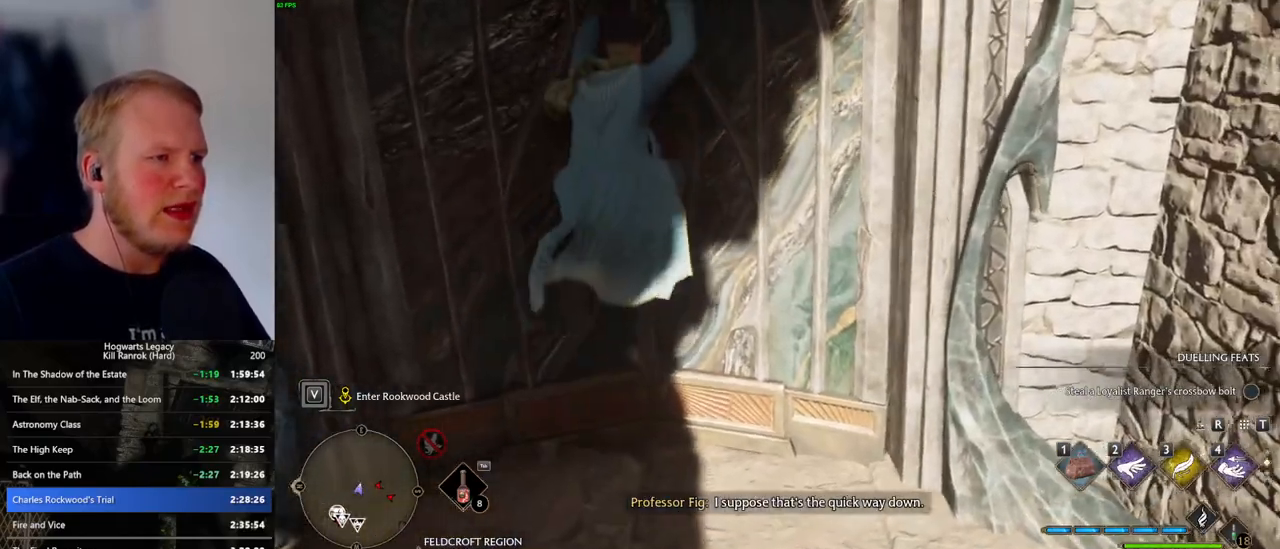
{"keys": ["w"], "mouse": [], "events": [[17, "a", "down"], [283, "a", "up"]]}
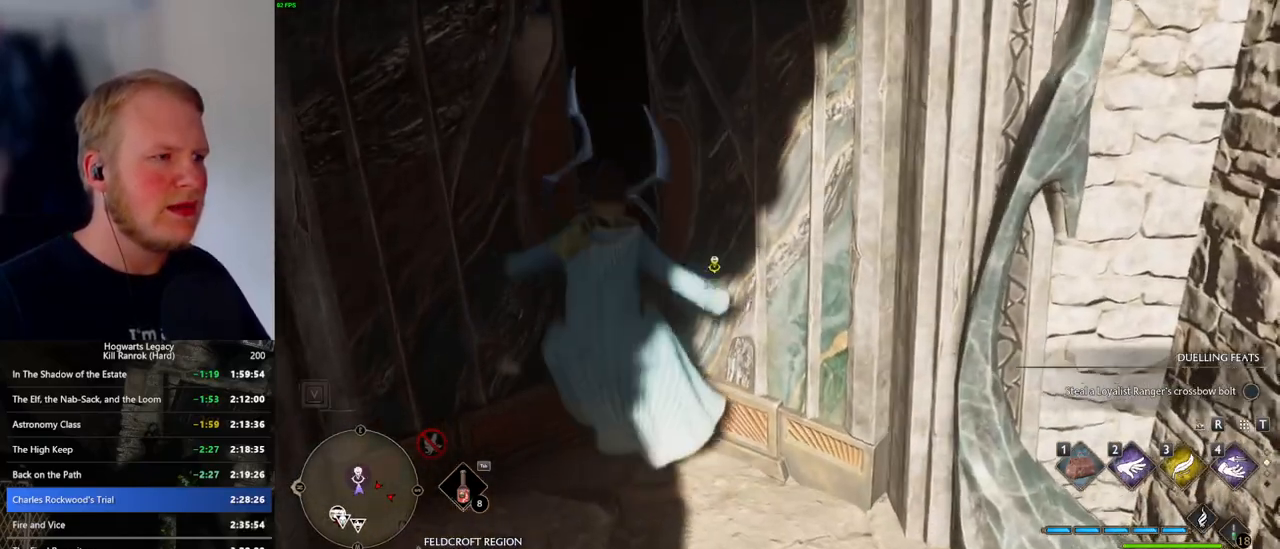
{"keys": ["space", "w"], "mouse": [], "events": [[283, "space", "down"]]}
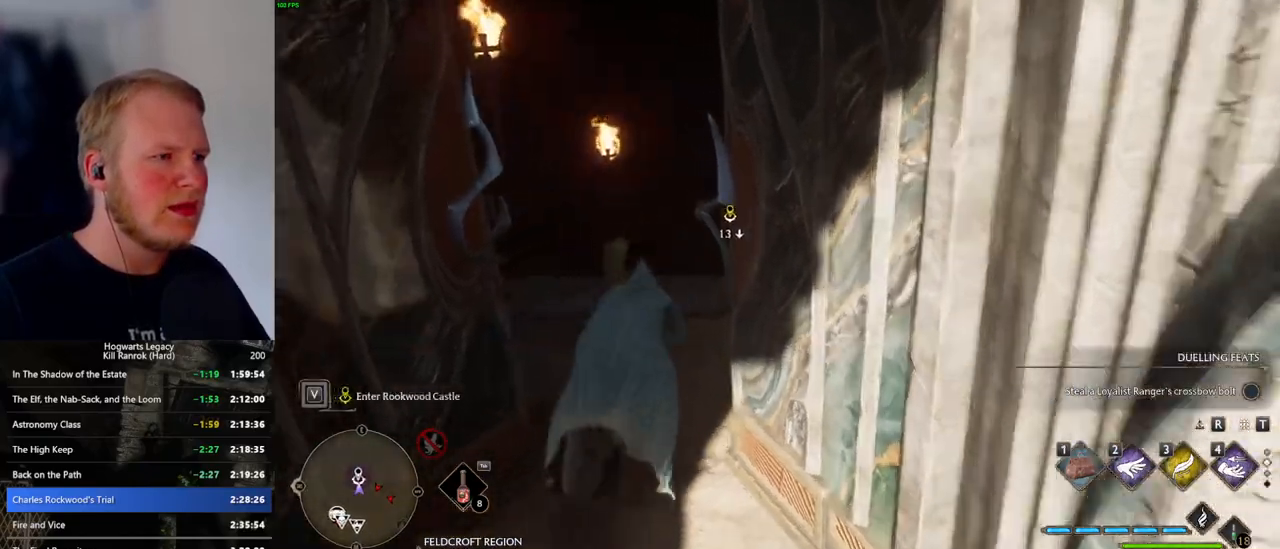
{"keys": ["w"], "mouse": [], "events": [[17, "space", "up"]]}
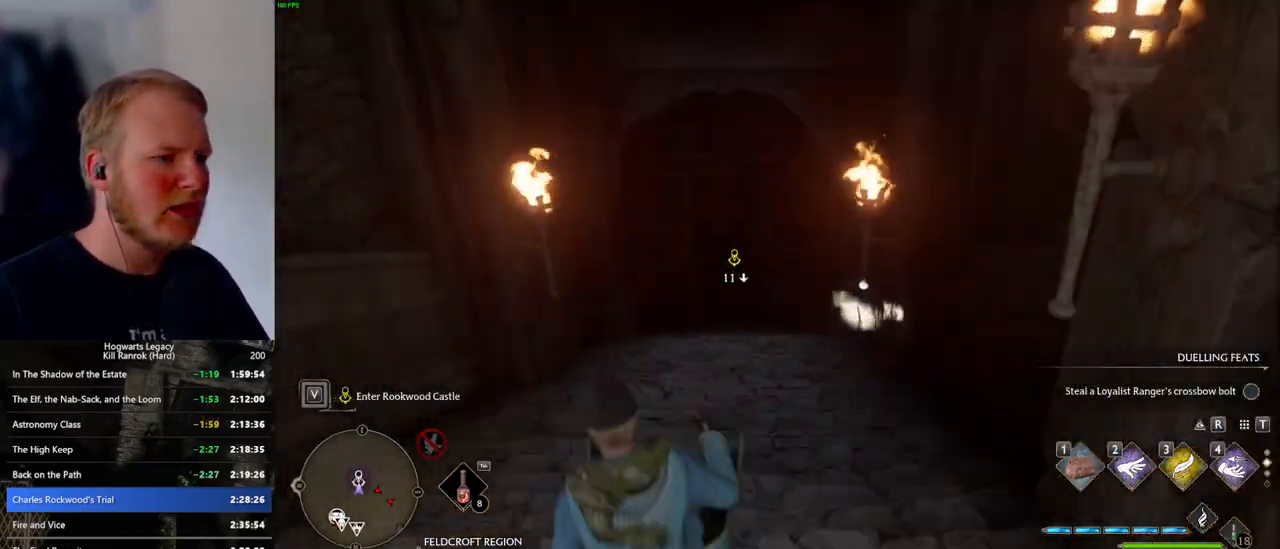
{"keys": ["w"], "mouse": [], "events": []}
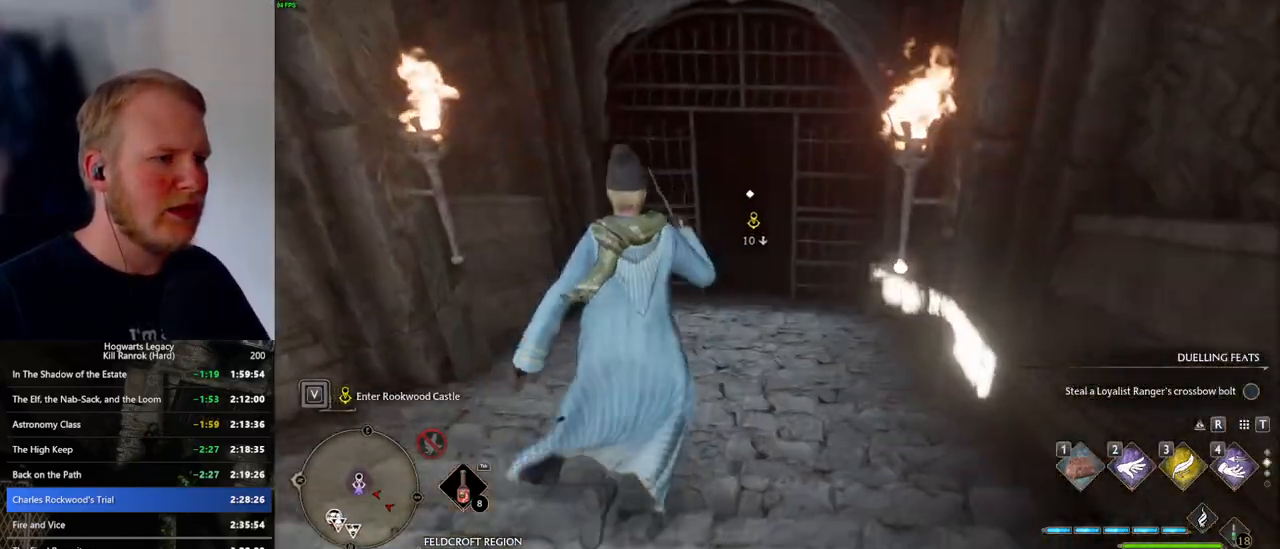
{"keys": ["w"], "mouse": [], "events": []}
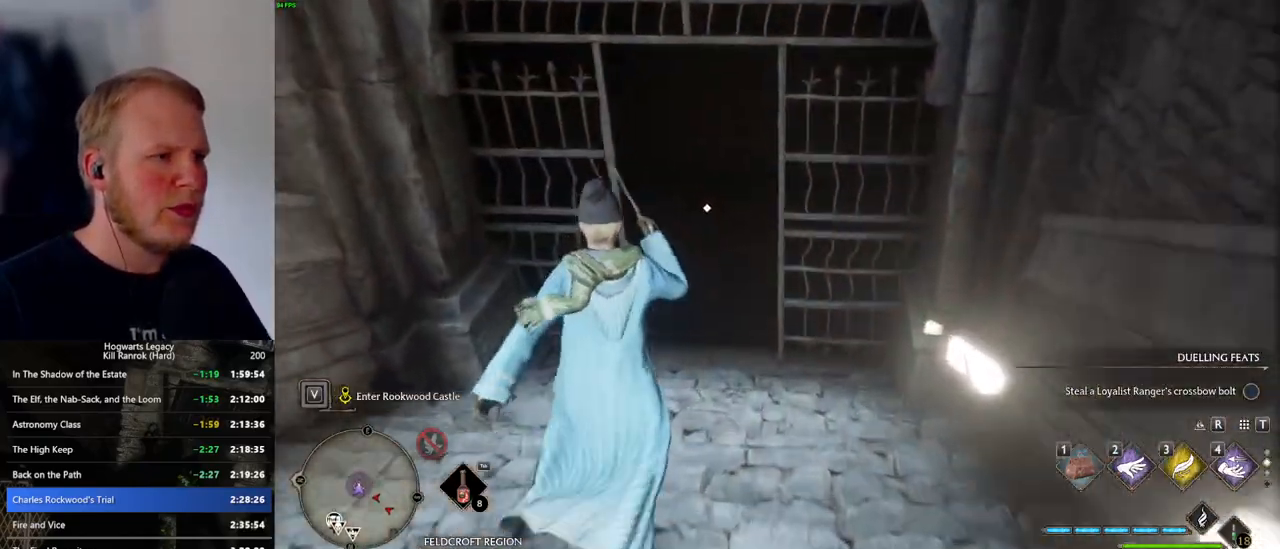
{"keys": ["f"], "mouse": [], "events": [[50, "f", "down"], [50, "w", "up"]]}
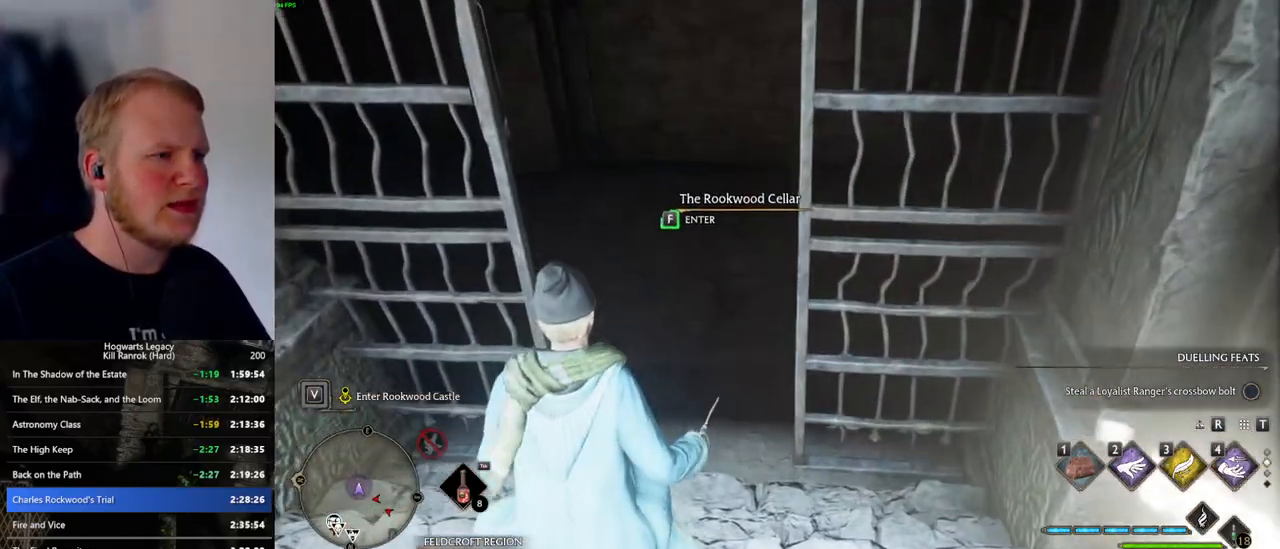
{"keys": ["f"], "mouse": [], "events": []}
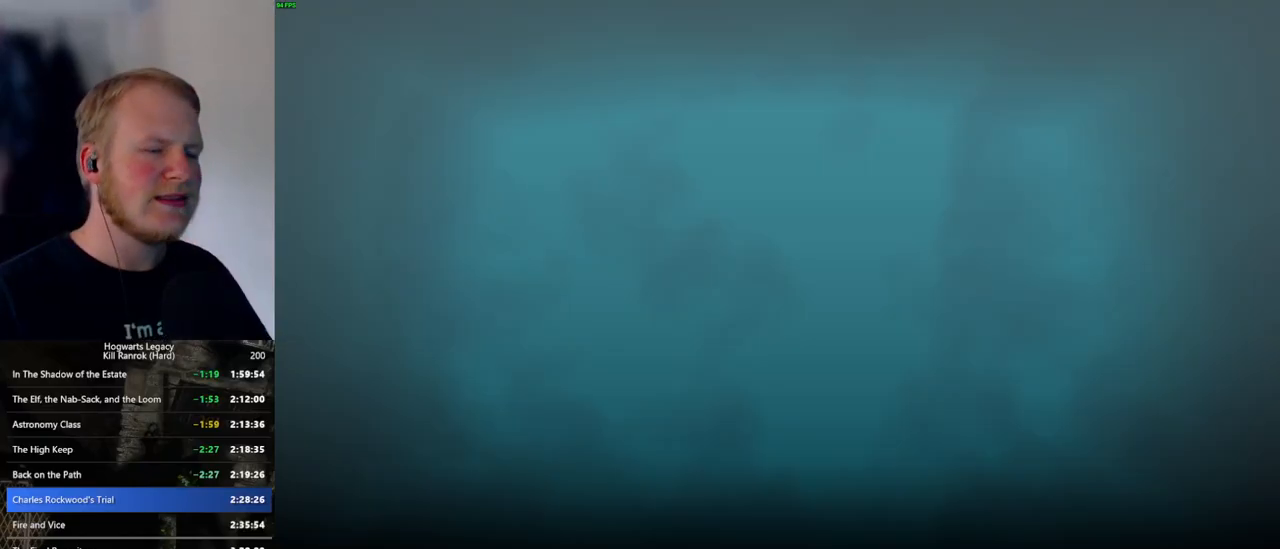
{"keys": ["f"], "mouse": [], "events": []}
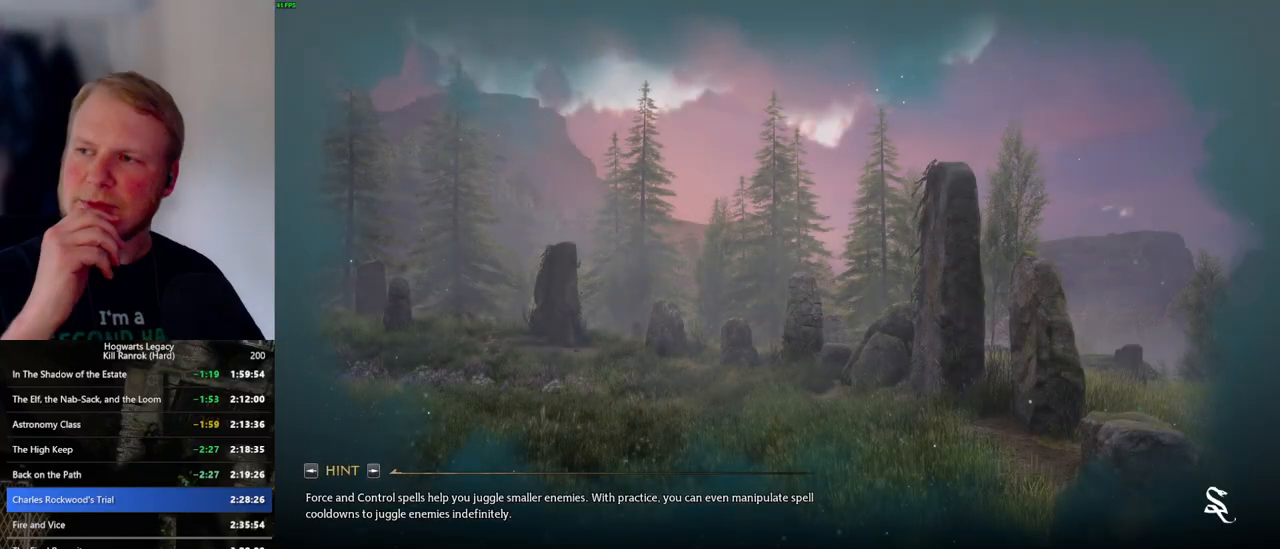
{"keys": ["f"], "mouse": [], "events": []}
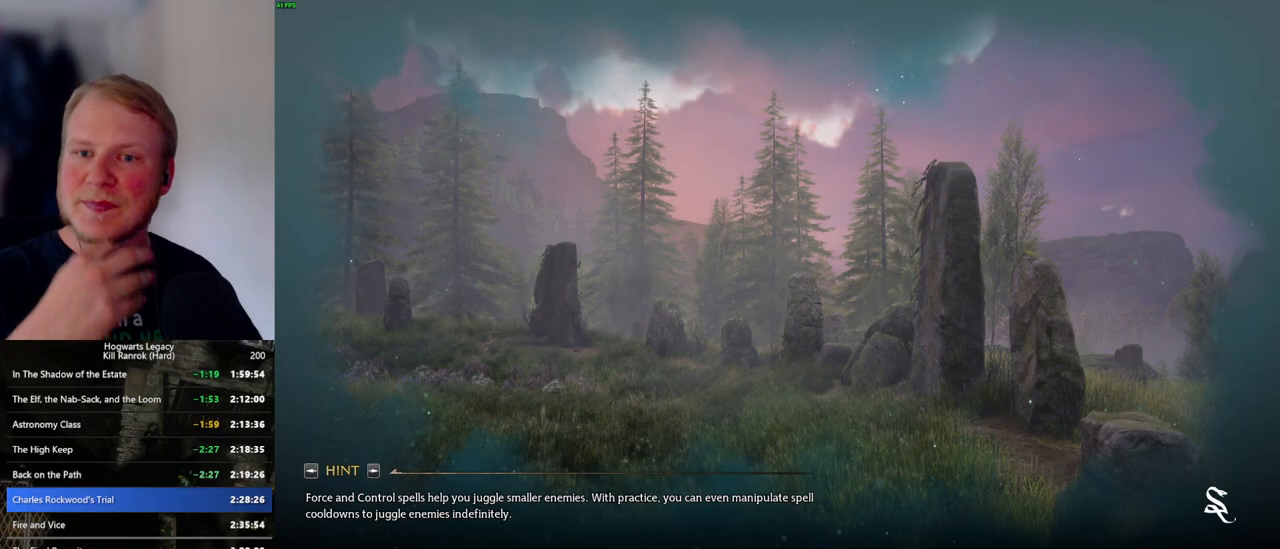
{"keys": [], "mouse": [], "events": [[283, "f", "up"]]}
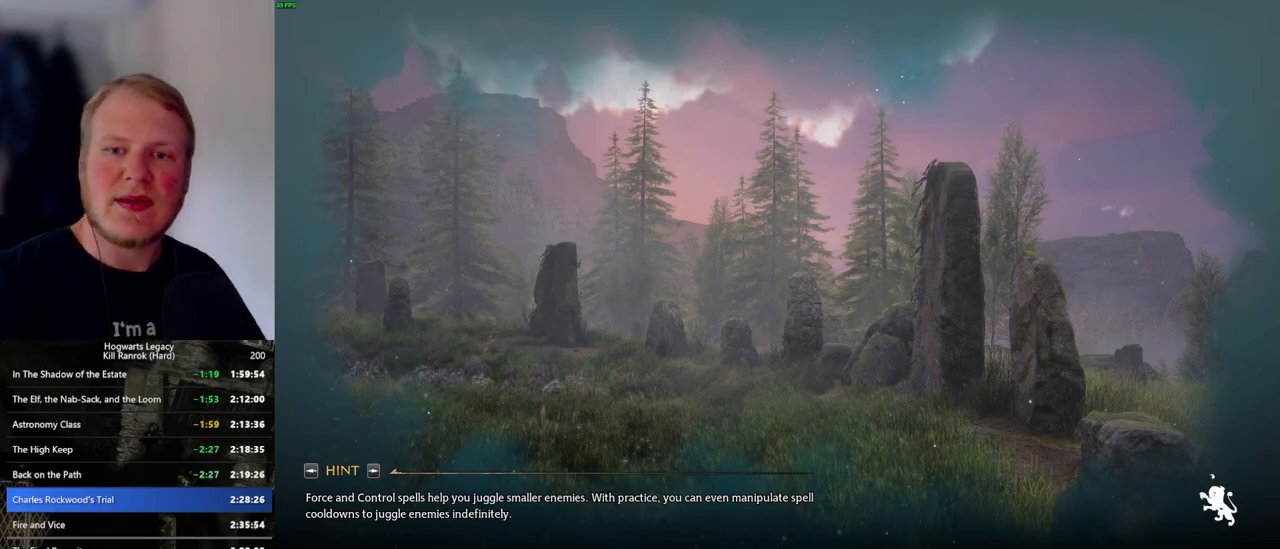
{"keys": ["w"], "mouse": [], "events": [[500, "w", "down"]]}
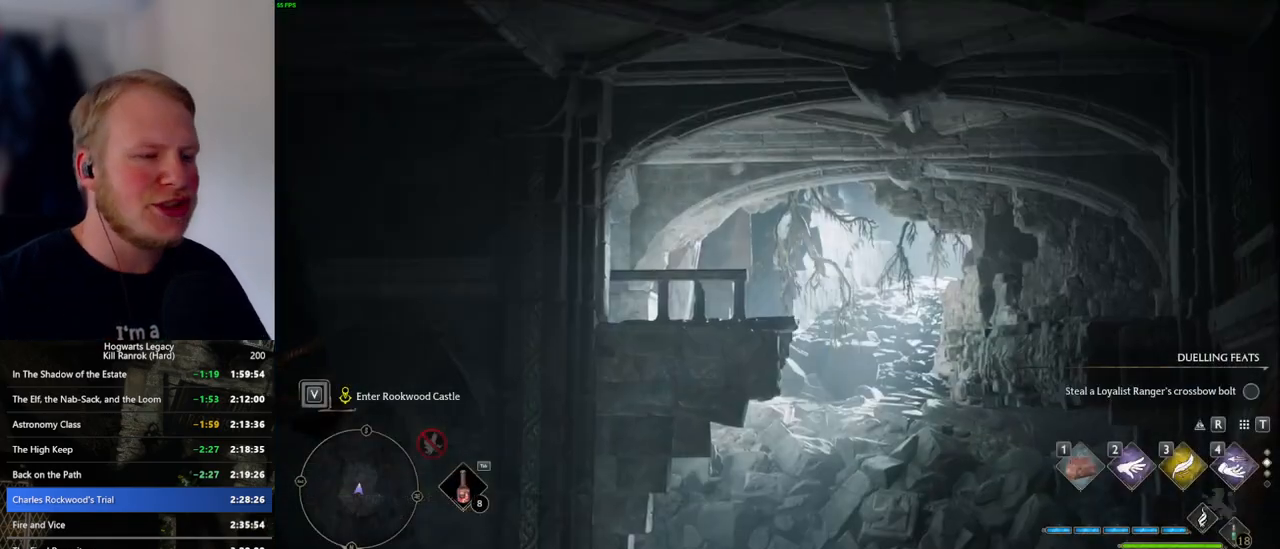
{"keys": ["w"], "mouse": [], "events": [[283, "w", "up"], [500, "w", "down"]]}